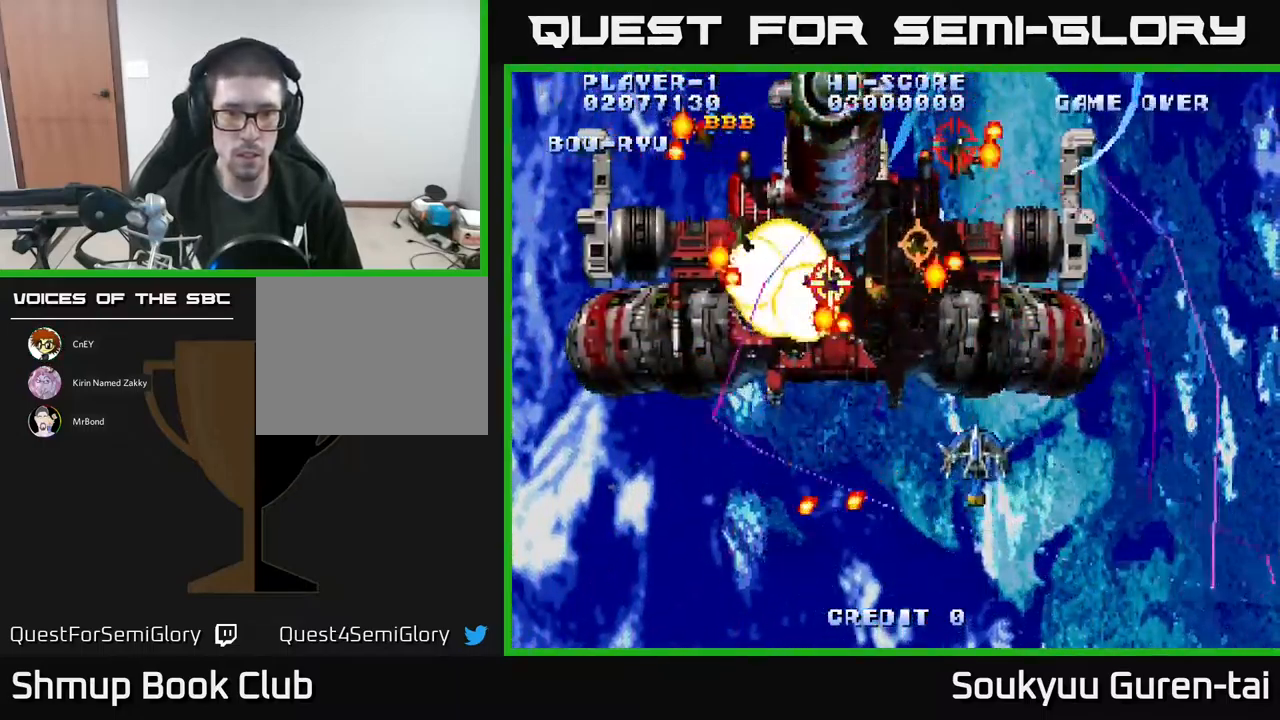
Gameplay with a controller (Xbox layout); each line is a JSON object with the inputs held at the frame after it. "events" lists button and stick changes between this image and that frame as [ms after this image, input, new state], when the widget could be followed in between. Not read: left_stick right_stick.
{"buttons": ["A", "DPAD_DOWN", "DPAD_RIGHT"], "events": [[17, "DPAD_LEFT", "down"], [167, "DPAD_UP", "up"], [217, "A", "up"], [217, "DPAD_DOWN", "down"], [234, "DPAD_LEFT", "up"], [284, "A", "down"], [300, "DPAD_RIGHT", "down"]]}
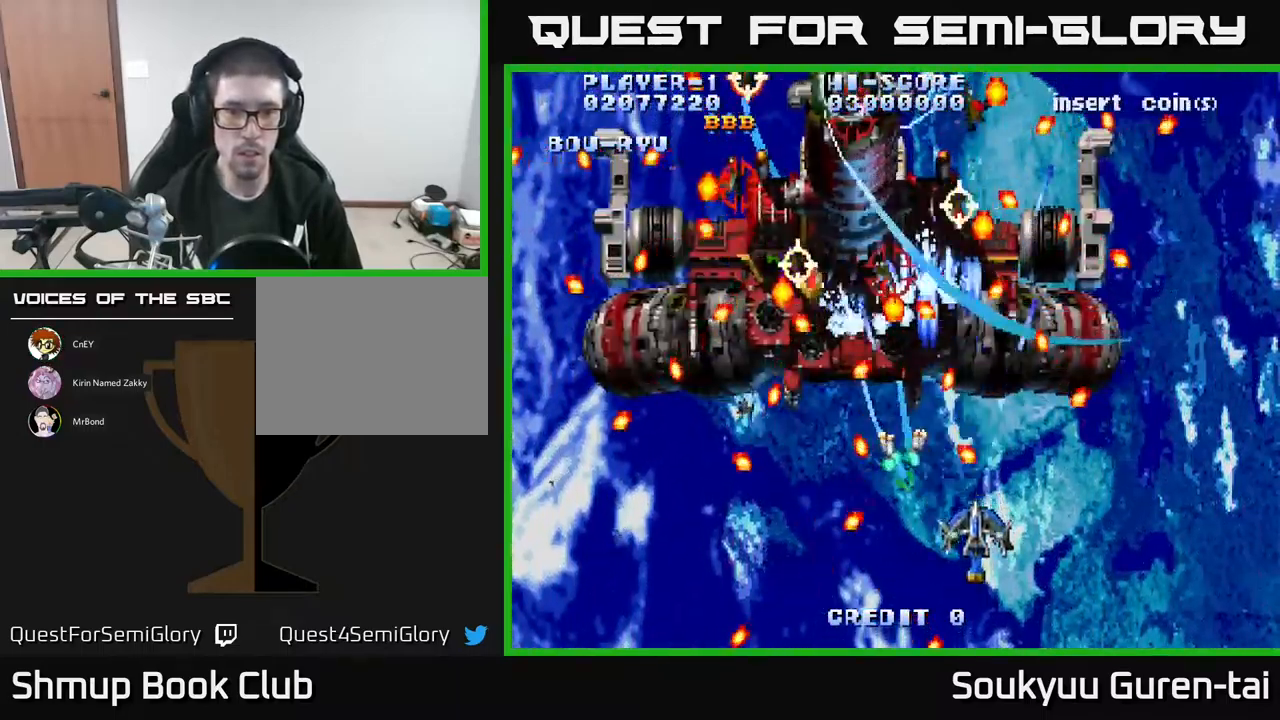
{"buttons": ["A"], "events": [[17, "DPAD_RIGHT", "up"], [117, "DPAD_DOWN", "up"], [367, "DPAD_LEFT", "down"], [400, "DPAD_LEFT", "up"]]}
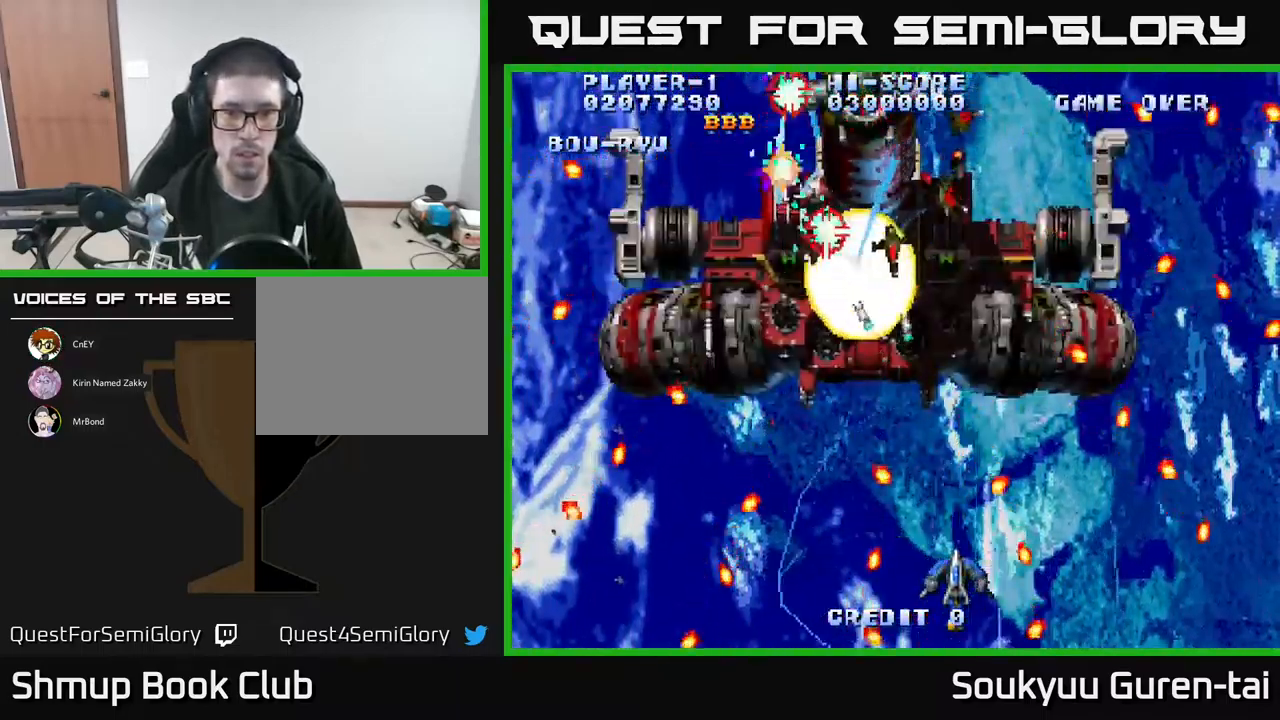
{"buttons": ["A", "DPAD_LEFT"], "events": [[134, "DPAD_UP", "down"], [350, "DPAD_LEFT", "down"], [466, "DPAD_UP", "up"]]}
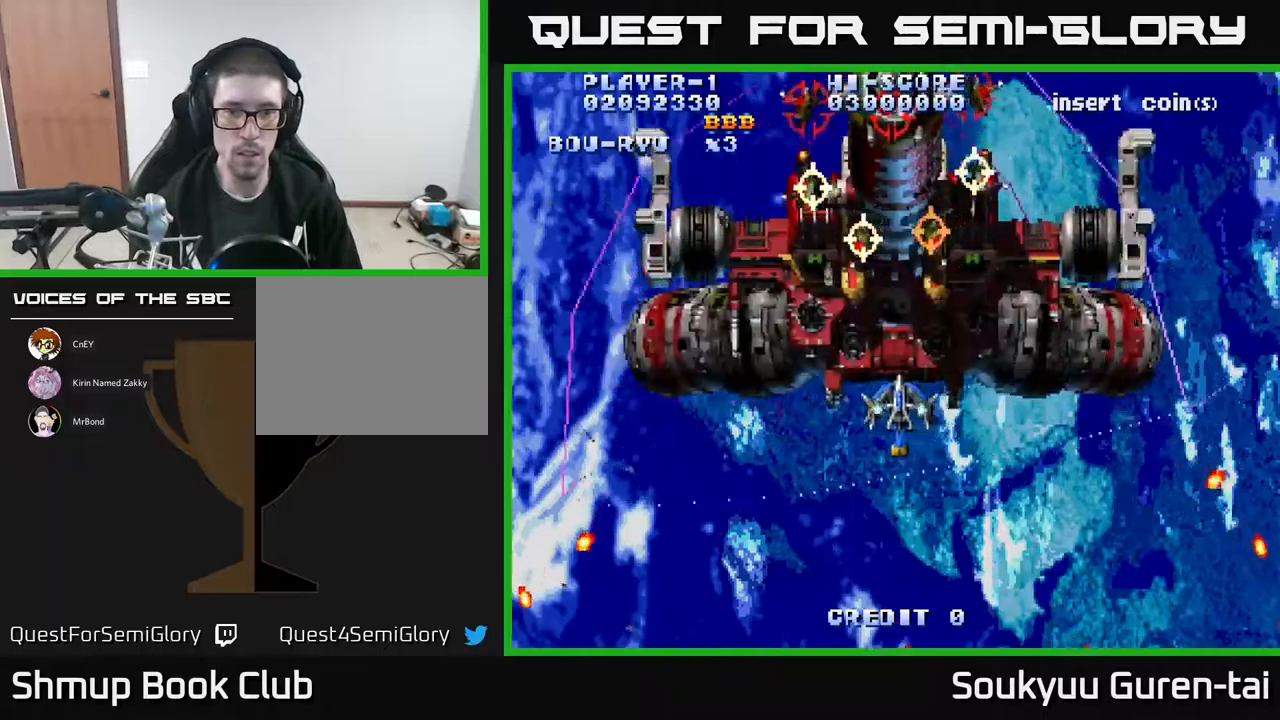
{"buttons": ["A"], "events": [[66, "A", "up"], [100, "DPAD_DOWN", "down"], [100, "DPAD_LEFT", "up"], [150, "A", "down"], [483, "DPAD_DOWN", "up"]]}
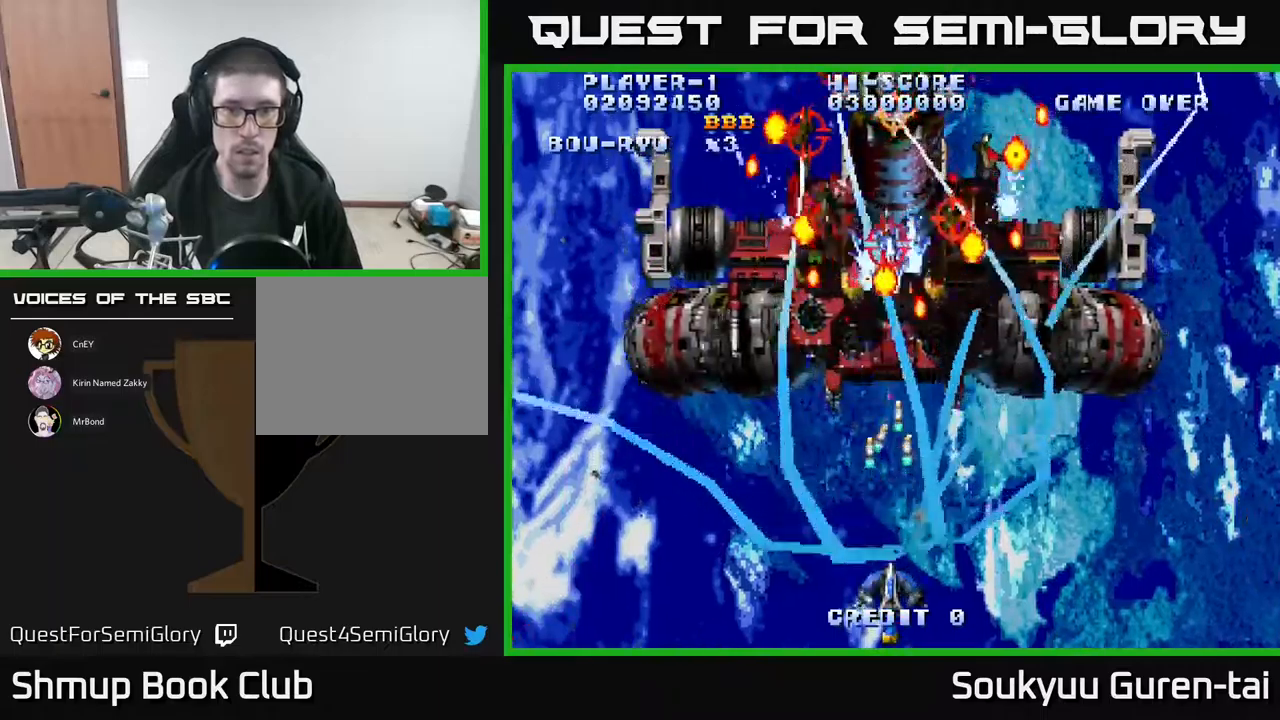
{"buttons": ["A"], "events": []}
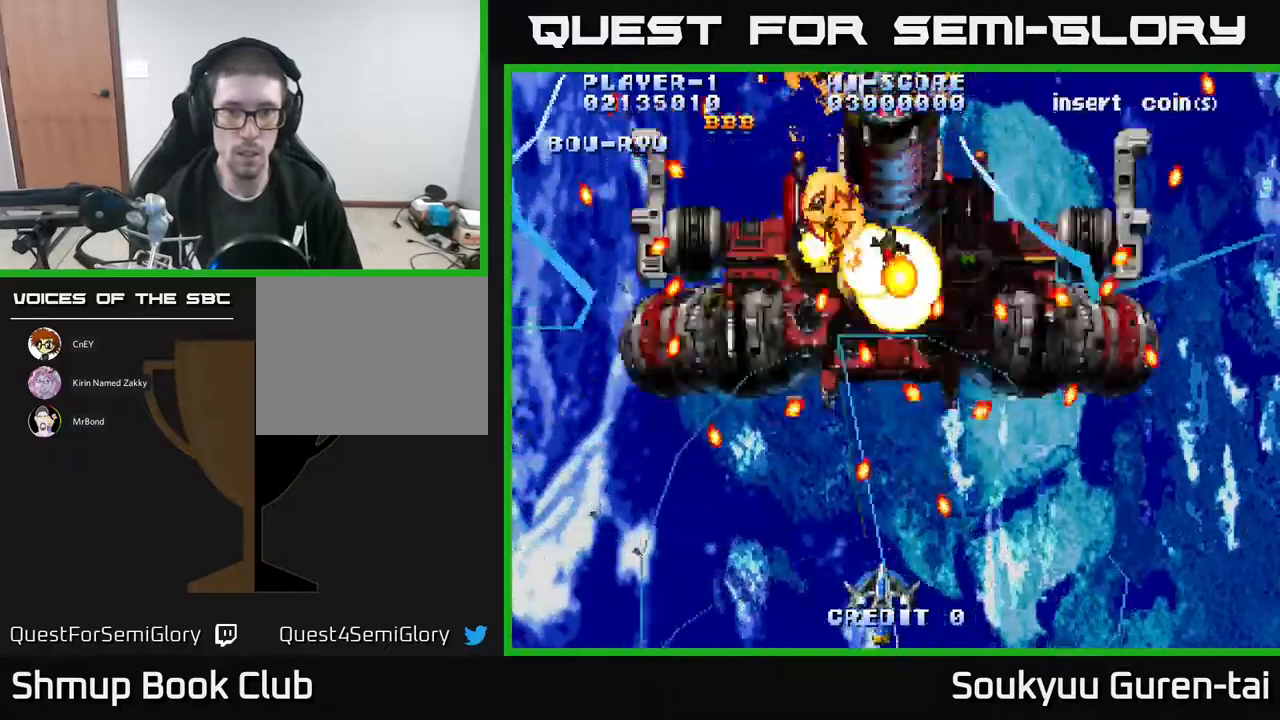
{"buttons": ["A", "DPAD_LEFT"], "events": [[16, "DPAD_LEFT", "down"], [183, "DPAD_LEFT", "up"], [433, "DPAD_LEFT", "down"], [433, "DPAD_UP", "down"], [450, "DPAD_UP", "up"]]}
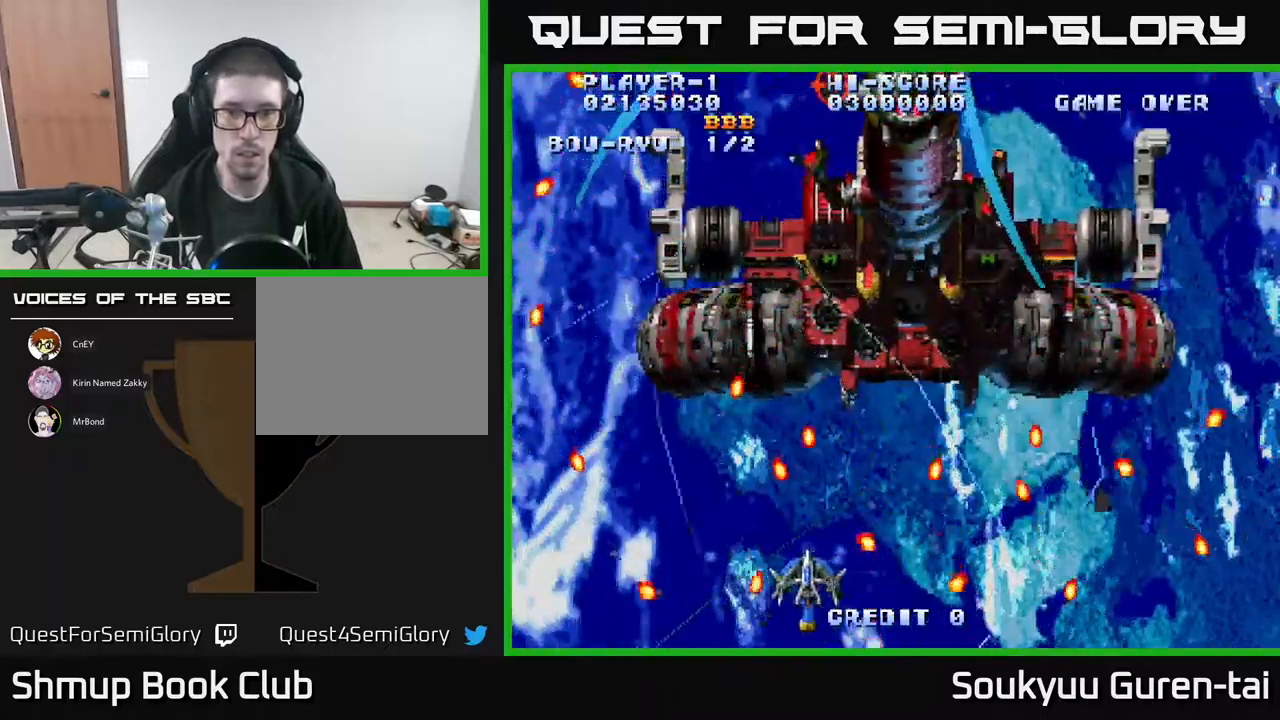
{"buttons": ["A", "DPAD_UP", "DPAD_RIGHT"], "events": [[16, "DPAD_LEFT", "up"], [283, "DPAD_UP", "down"], [483, "DPAD_RIGHT", "down"]]}
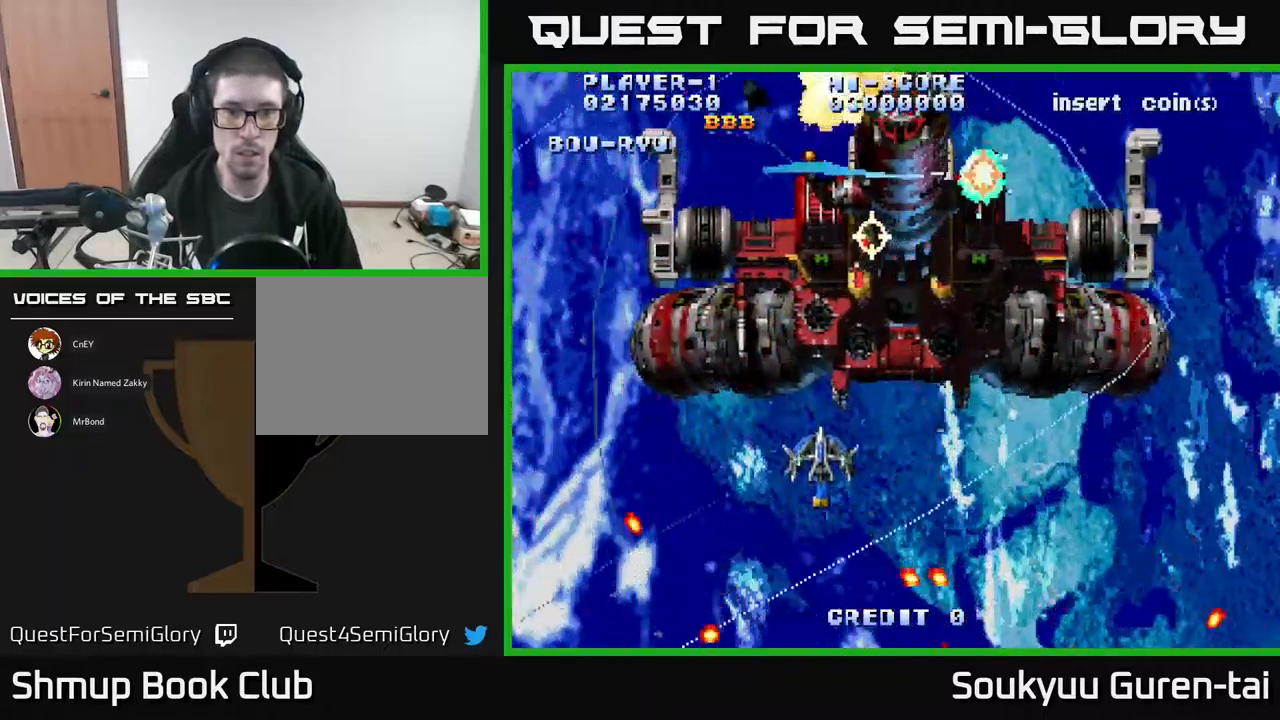
{"buttons": ["A", "DPAD_DOWN", "DPAD_RIGHT"], "events": [[166, "A", "up"], [200, "DPAD_UP", "up"], [233, "A", "down"], [233, "DPAD_DOWN", "down"], [233, "DPAD_RIGHT", "up"], [333, "DPAD_RIGHT", "down"]]}
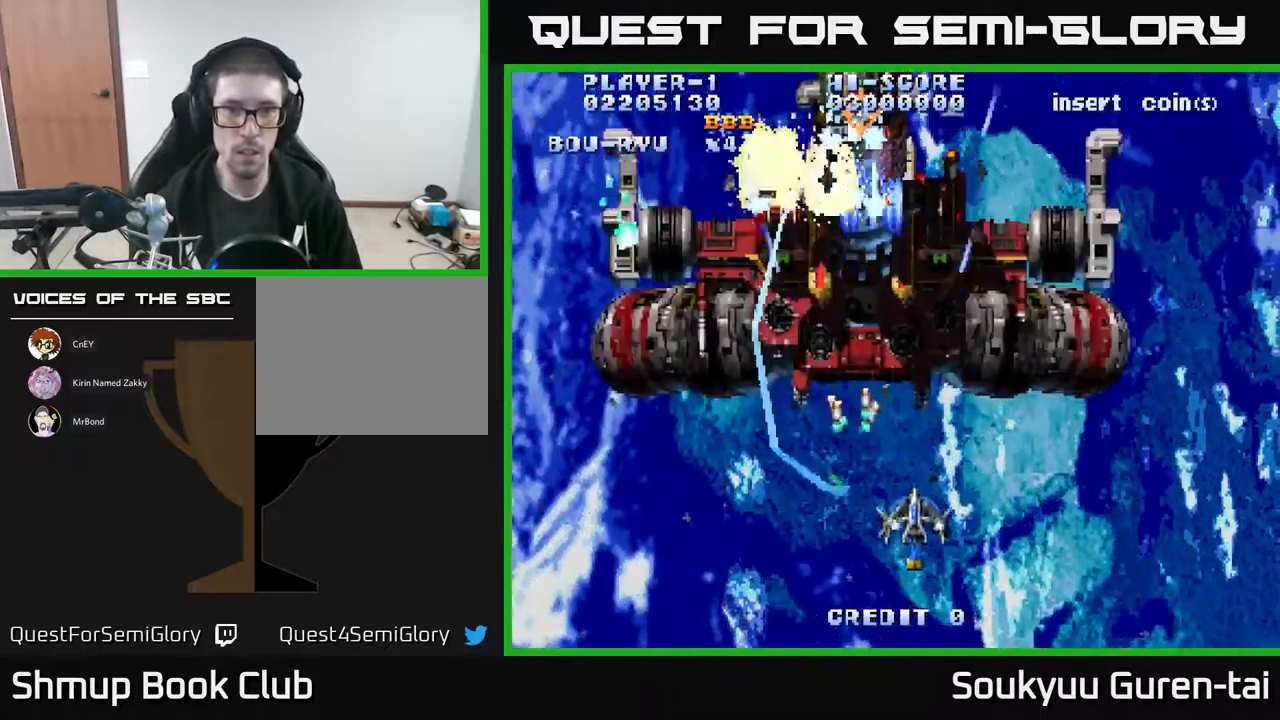
{"buttons": ["A"]}
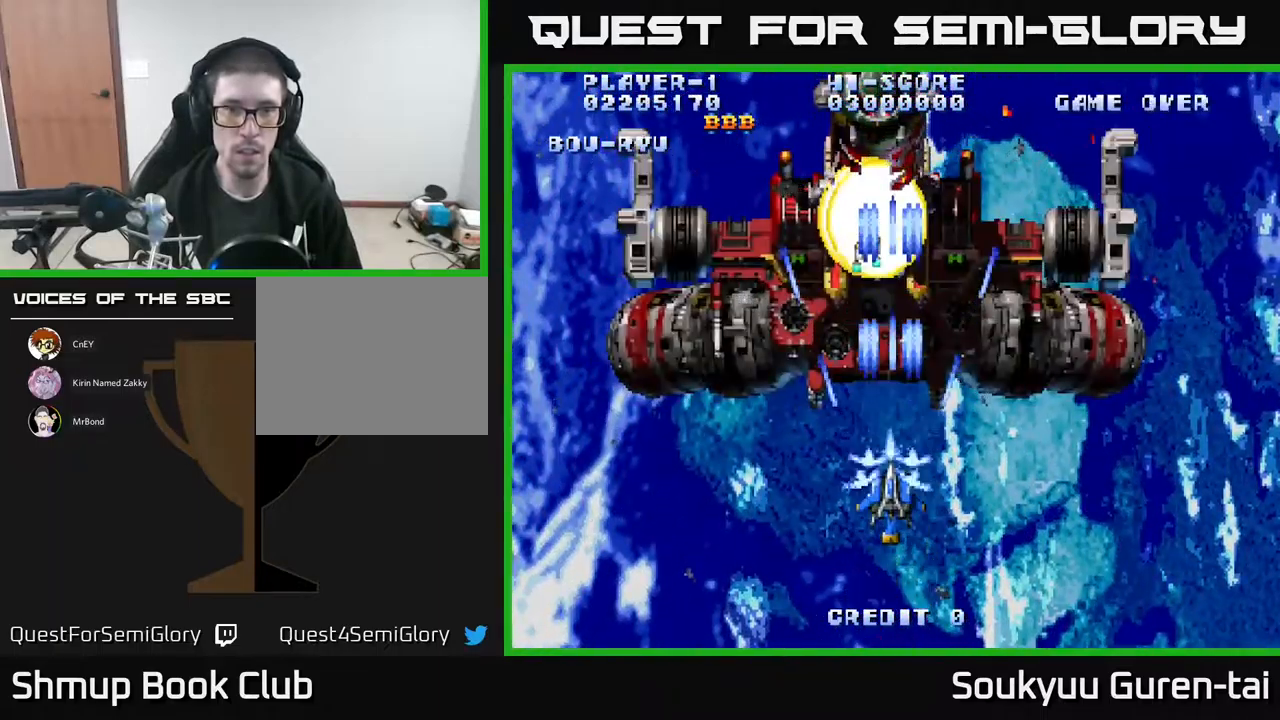
{"buttons": [], "events": [[66, "A", "up"], [150, "A", "down"], [200, "A", "up"], [300, "A", "down"], [366, "A", "up"], [416, "A", "down"], [500, "A", "up"]]}
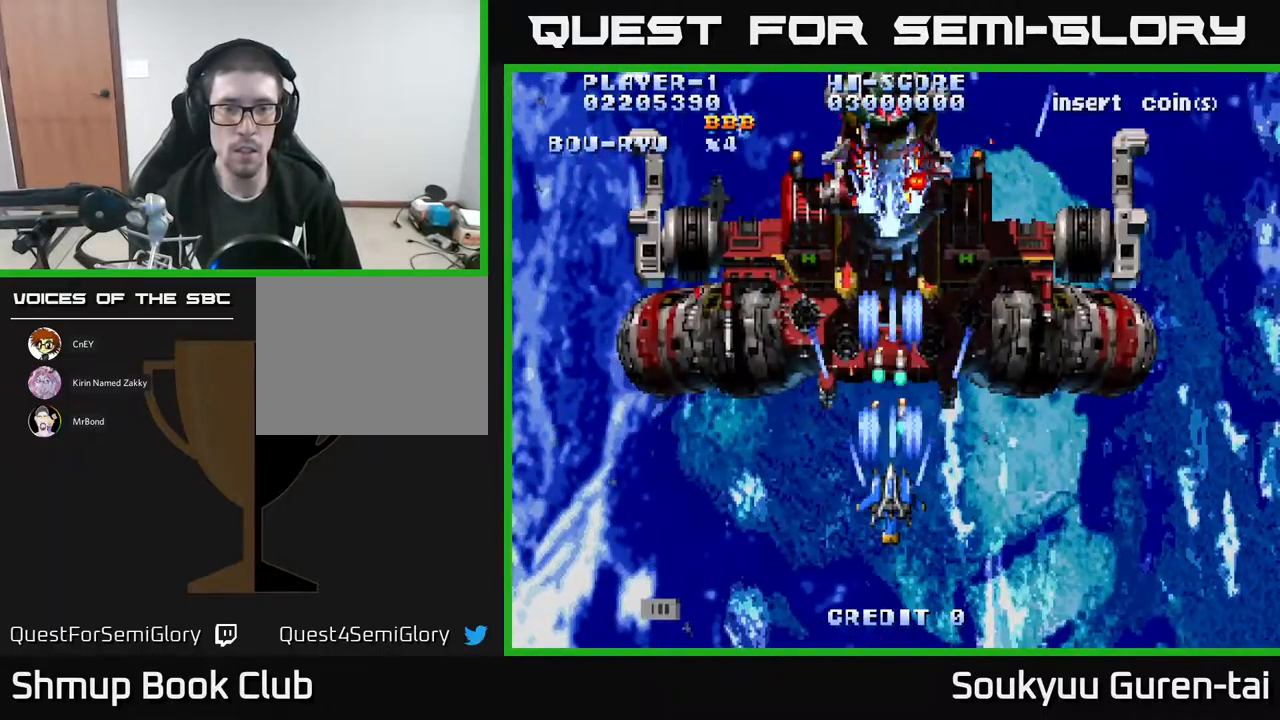
{"buttons": ["A"], "events": [[83, "A", "down"], [150, "A", "up"], [233, "A", "down"], [283, "A", "up"], [350, "A", "down"], [416, "A", "up"], [483, "A", "down"]]}
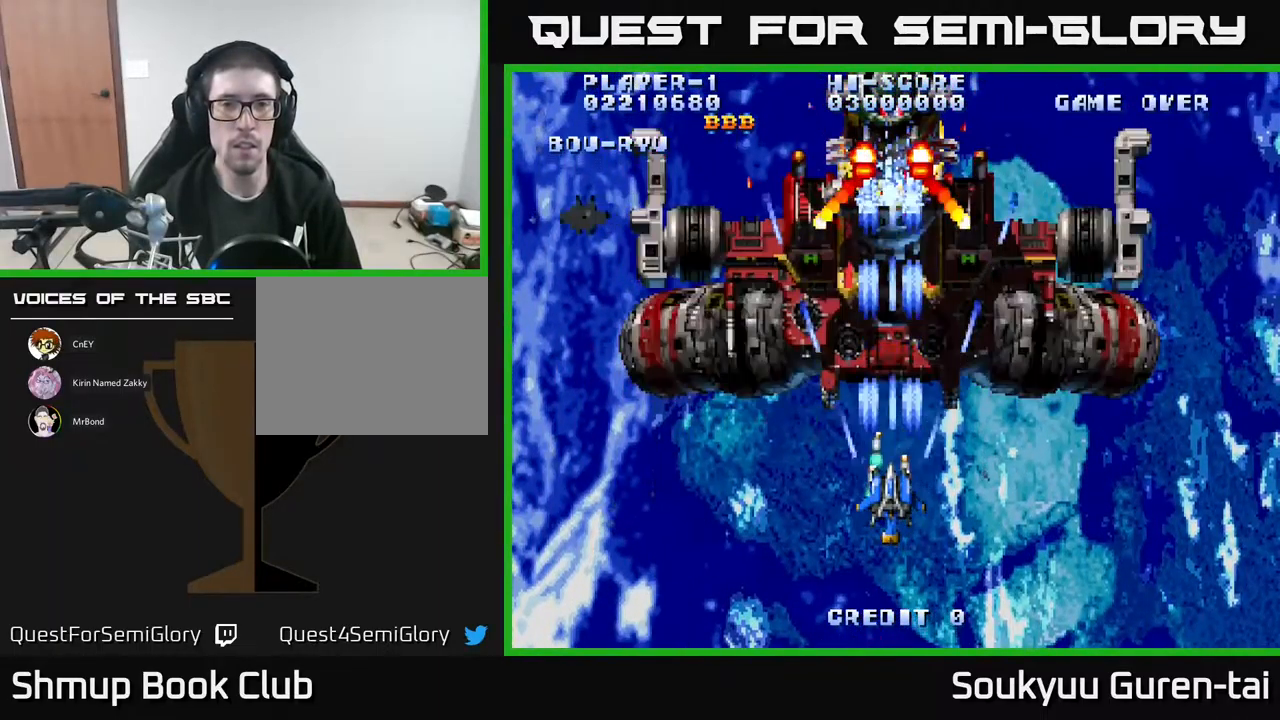
{"buttons": ["A"], "events": [[83, "A", "up"], [150, "A", "down"], [233, "A", "up"], [283, "A", "down"], [366, "A", "up"], [466, "A", "down"]]}
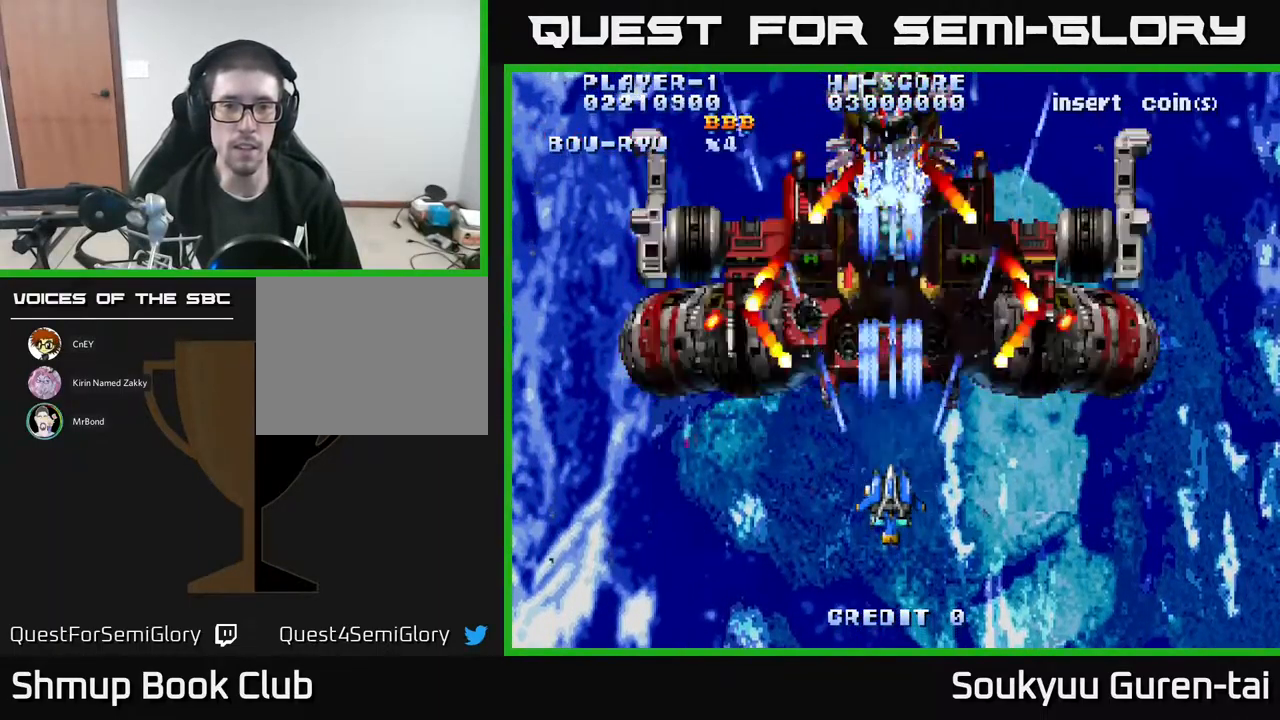
{"buttons": ["DPAD_RIGHT"], "events": [[33, "A", "up"], [66, "DPAD_DOWN", "down"], [83, "A", "down"], [133, "DPAD_RIGHT", "down"], [166, "A", "up"], [183, "A", "down"], [233, "DPAD_DOWN", "up"], [350, "A", "up"], [416, "A", "down"], [467, "A", "up"]]}
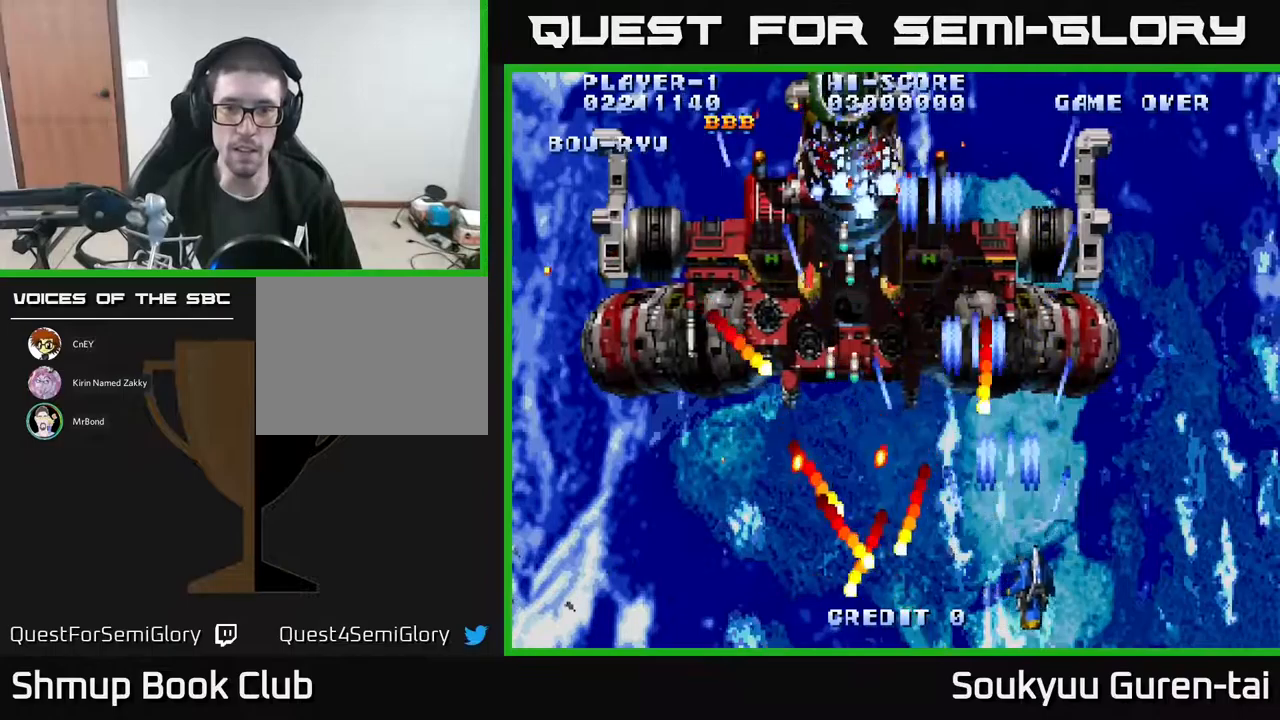
{"buttons": ["DPAD_UP"], "events": [[50, "A", "down"], [133, "A", "up"], [167, "DPAD_RIGHT", "up"], [200, "A", "down"], [300, "A", "up"], [333, "DPAD_UP", "down"], [367, "A", "down"], [450, "A", "up"]]}
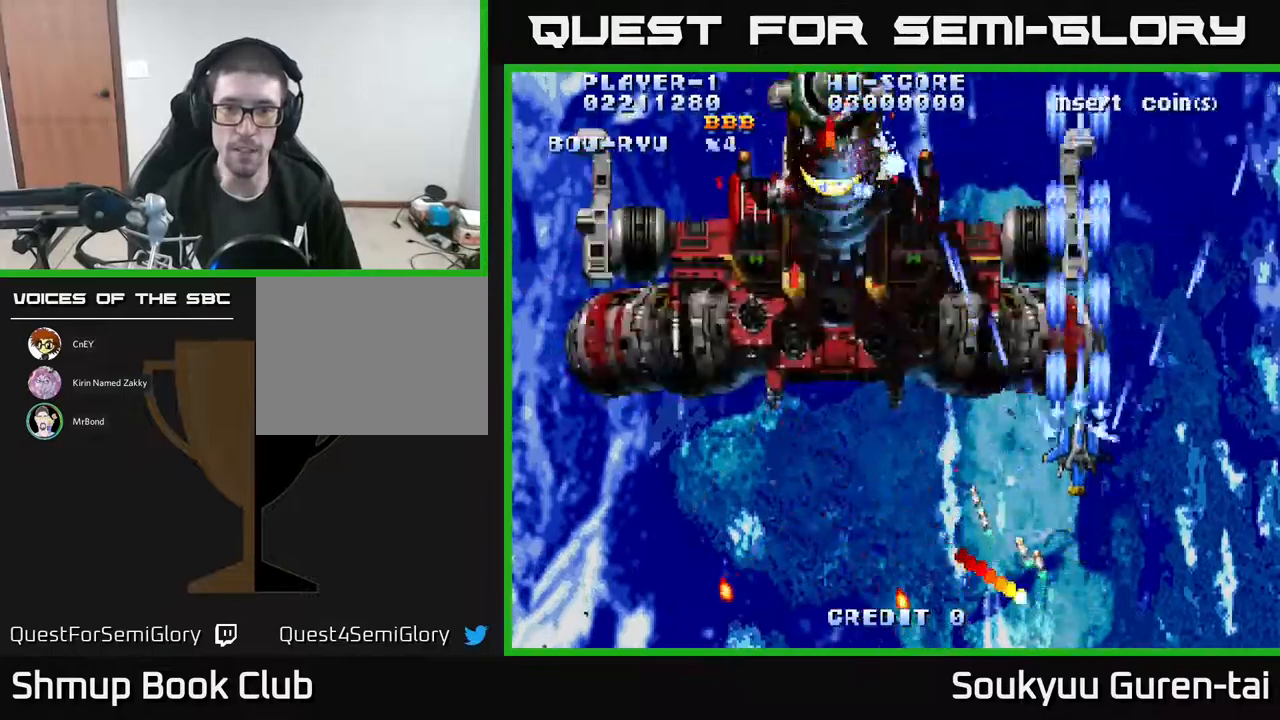
{"buttons": ["DPAD_LEFT"], "events": [[33, "A", "down"], [100, "DPAD_UP", "up"], [133, "A", "up"], [200, "A", "down"], [217, "DPAD_DOWN", "down"], [250, "DPAD_LEFT", "down"], [283, "A", "up"], [350, "A", "down"], [450, "A", "up"], [483, "DPAD_DOWN", "up"]]}
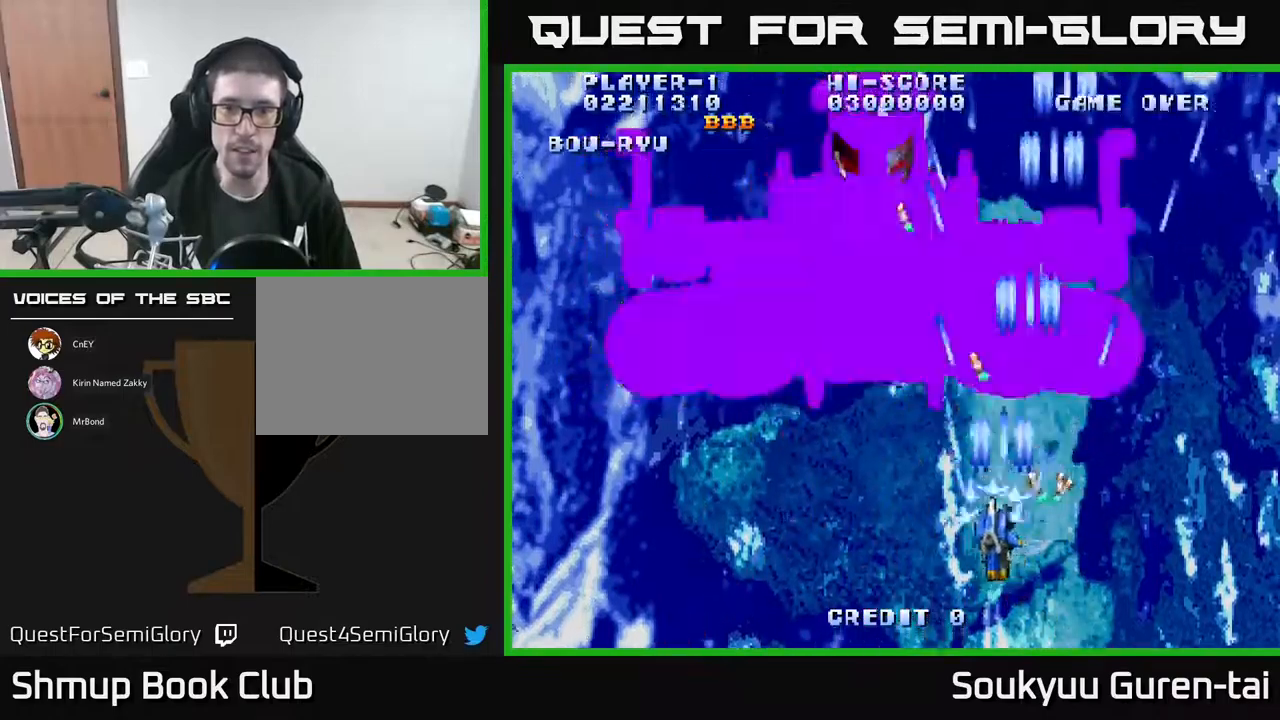
{"buttons": [], "events": [[33, "A", "down"], [33, "DPAD_LEFT", "up"], [117, "A", "up"], [183, "A", "down"], [283, "A", "up"], [333, "A", "down"], [450, "A", "up"]]}
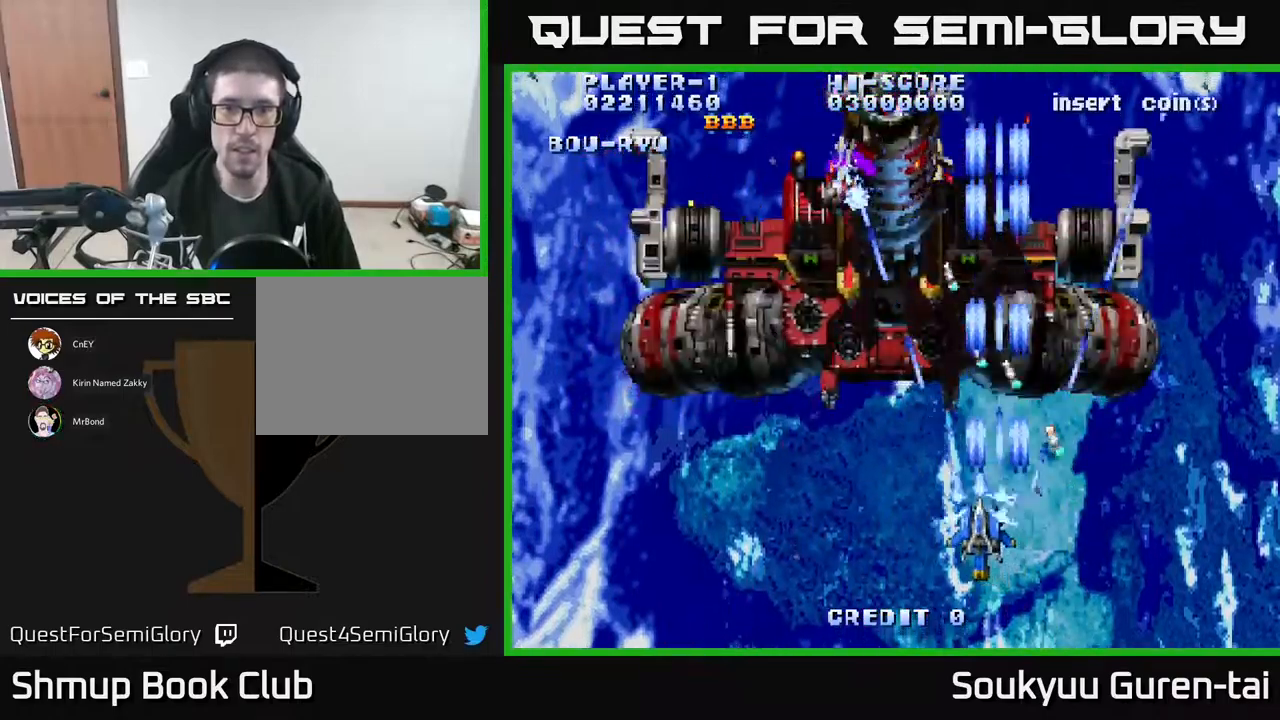
{"buttons": ["A"], "events": [[17, "DPAD_LEFT", "down"], [33, "A", "down"], [100, "A", "up"], [150, "DPAD_LEFT", "up"], [167, "A", "down"], [267, "A", "up"], [350, "A", "down"], [433, "A", "up"], [500, "A", "down"]]}
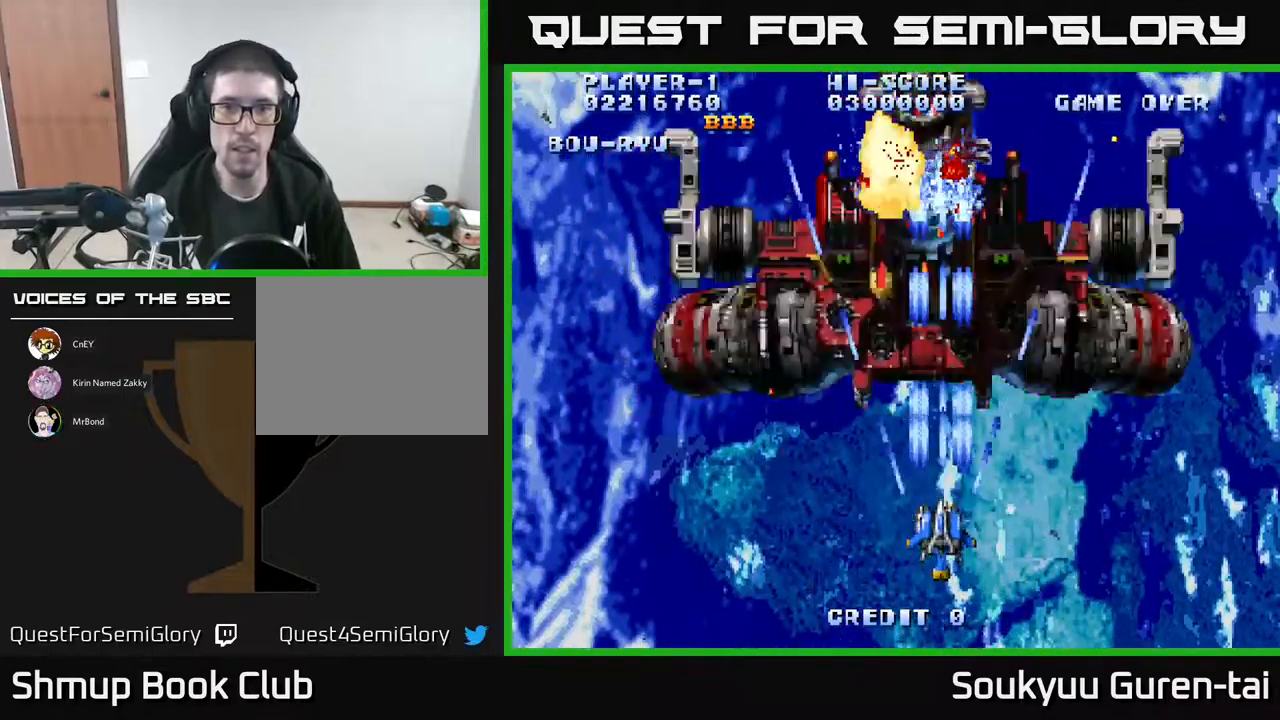
{"buttons": ["A"], "events": [[83, "A", "up"], [150, "A", "down"], [250, "A", "up"], [317, "A", "down"], [367, "A", "up"], [450, "A", "down"]]}
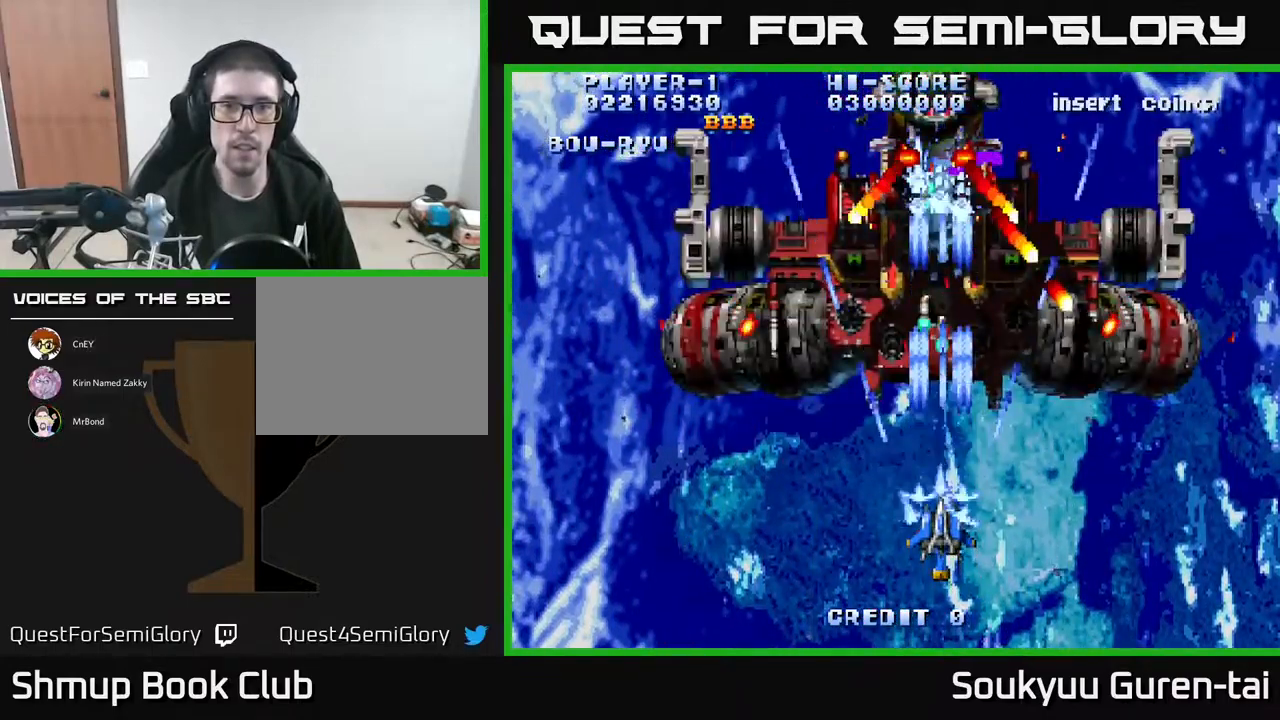
{"buttons": ["DPAD_LEFT"], "events": [[33, "A", "up"], [83, "A", "down"], [183, "DPAD_DOWN", "down"], [200, "A", "up"], [267, "A", "down"], [267, "DPAD_LEFT", "down"], [283, "DPAD_DOWN", "up"], [317, "A", "up"], [367, "DPAD_LEFT", "up"], [400, "A", "down"], [450, "DPAD_LEFT", "down"], [467, "A", "up"]]}
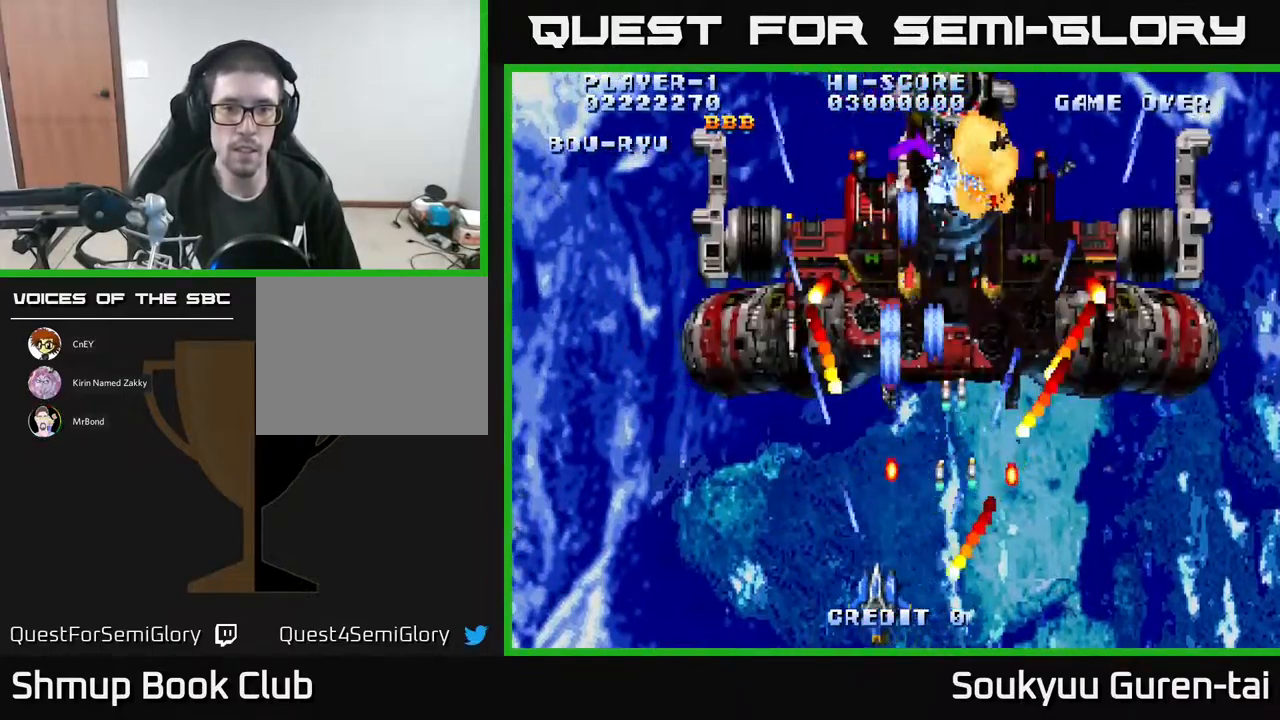
{"buttons": ["A", "DPAD_UP"], "events": [[50, "A", "down"], [300, "DPAD_UP", "down"], [500, "DPAD_LEFT", "up"]]}
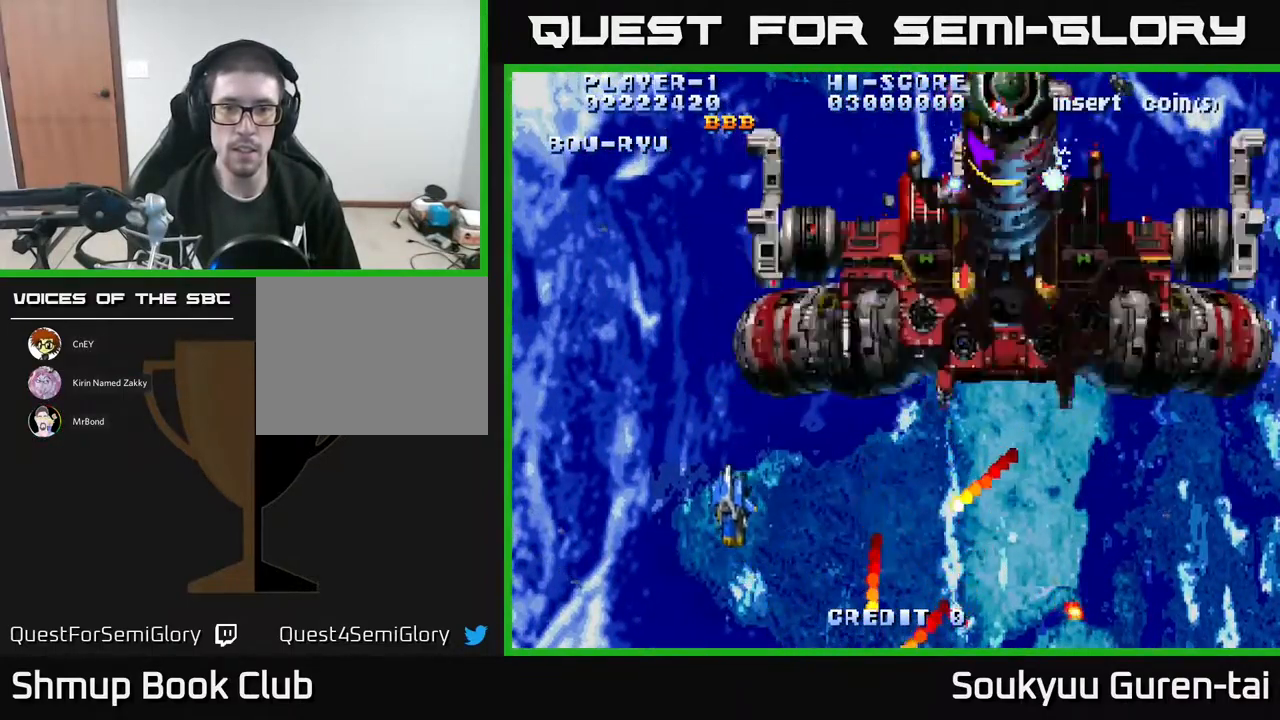
{"buttons": ["A", "DPAD_RIGHT"], "events": [[67, "DPAD_RIGHT", "down"], [333, "DPAD_UP", "up"]]}
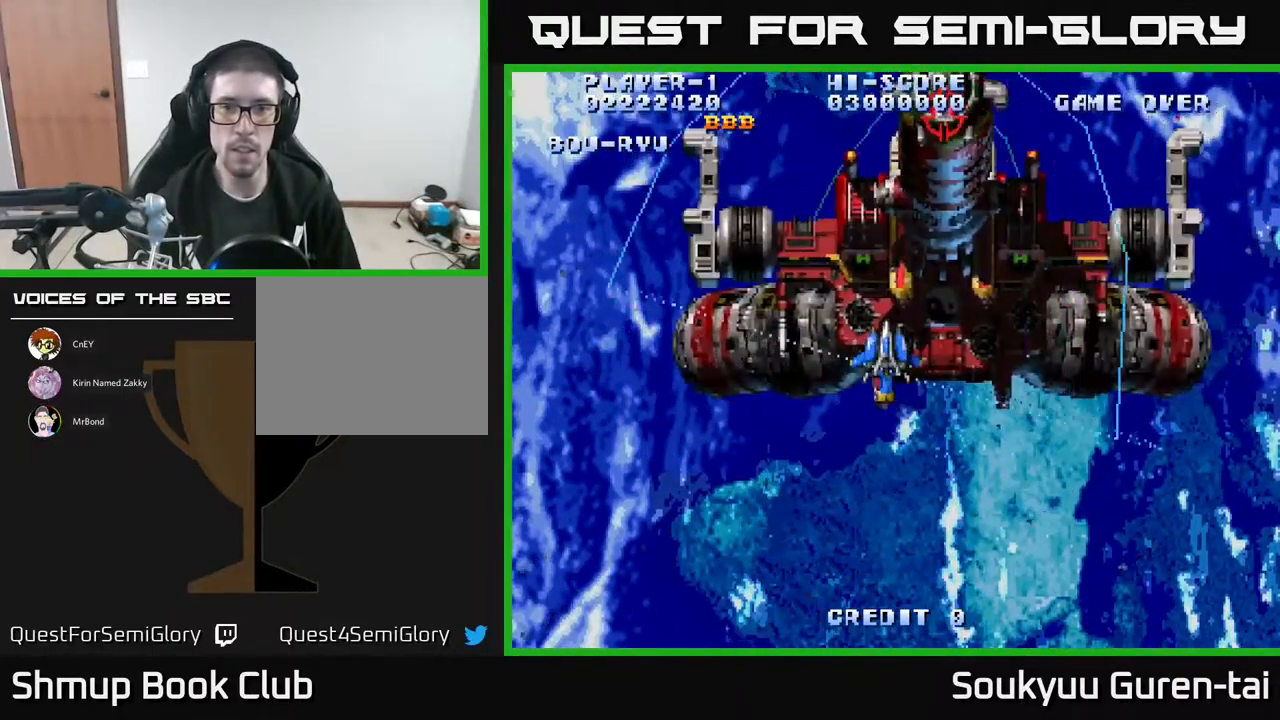
{"buttons": [], "events": [[150, "DPAD_DOWN", "down"], [150, "DPAD_RIGHT", "up"], [183, "A", "up"], [250, "A", "down"], [333, "A", "up"], [367, "DPAD_DOWN", "up"], [383, "A", "down"], [433, "A", "up"]]}
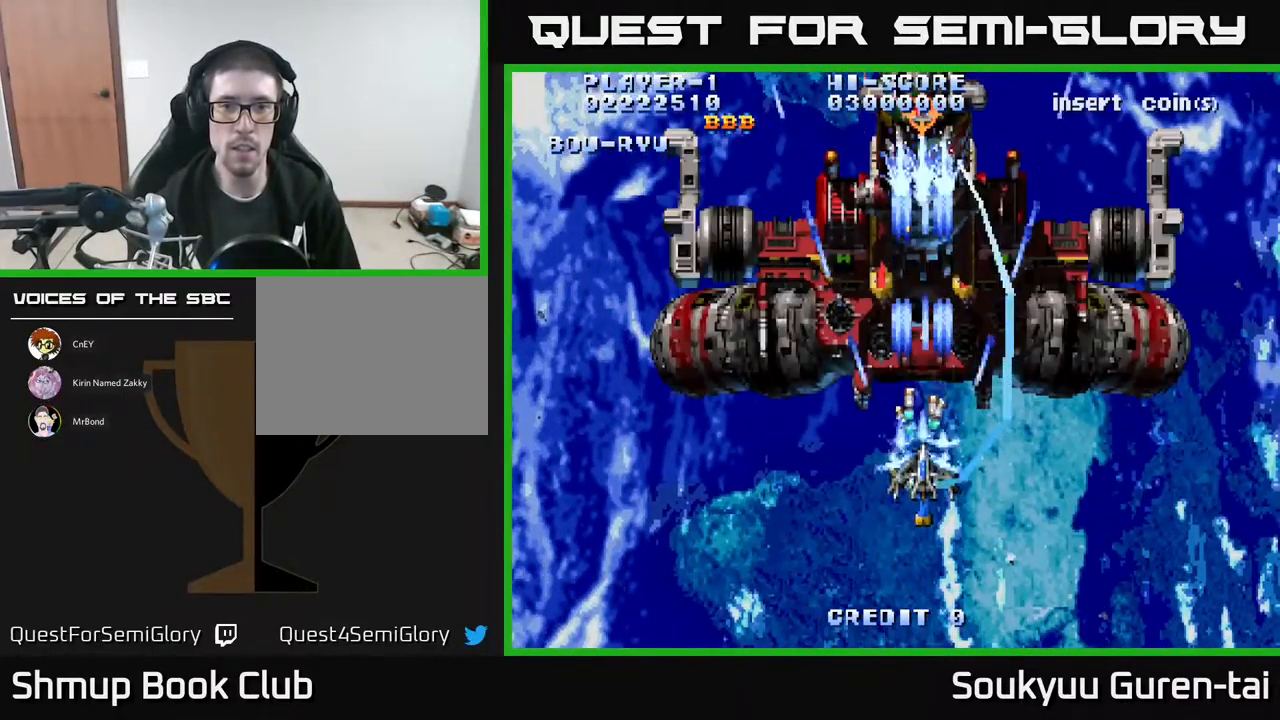
{"buttons": [], "events": [[17, "A", "down"], [67, "A", "up"], [167, "A", "down"], [233, "A", "up"], [283, "A", "down"], [350, "A", "up"], [433, "A", "down"], [500, "A", "up"]]}
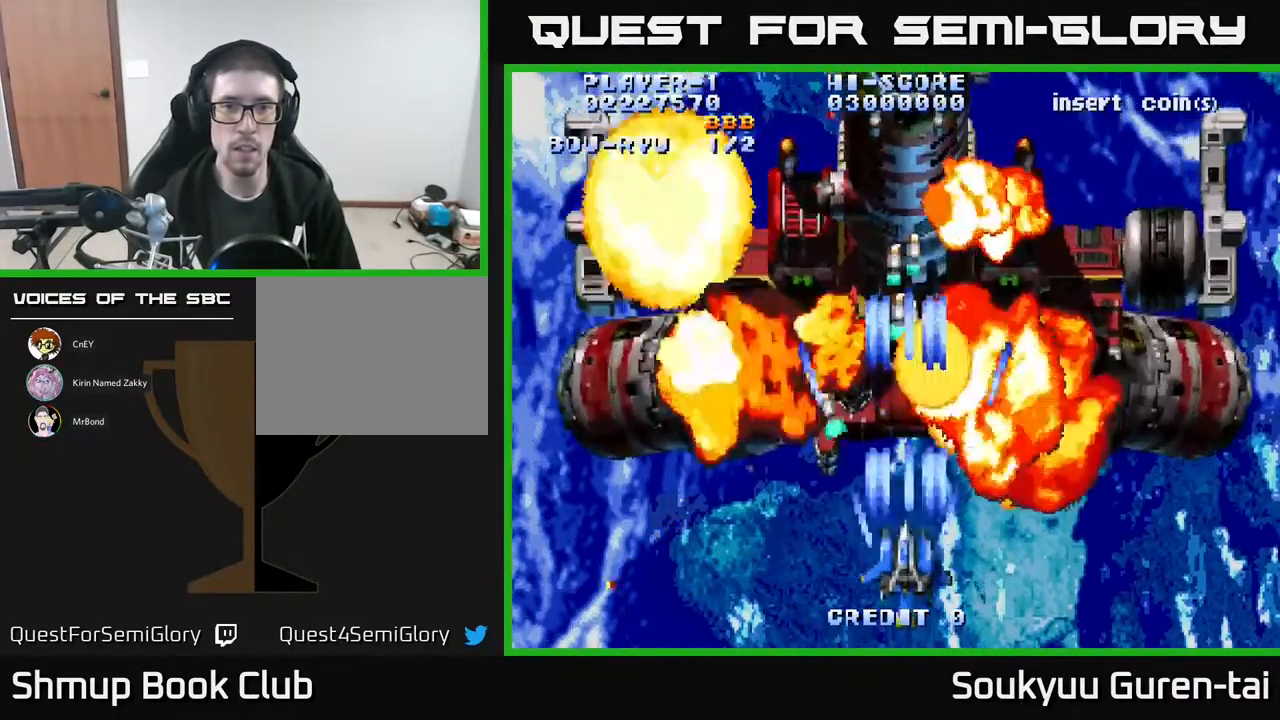
{"buttons": [], "events": [[84, "A", "down"], [100, "DPAD_DOWN", "down"], [167, "A", "up"], [217, "A", "down"], [300, "A", "up"], [384, "A", "down"], [484, "A", "up"], [484, "DPAD_DOWN", "up"]]}
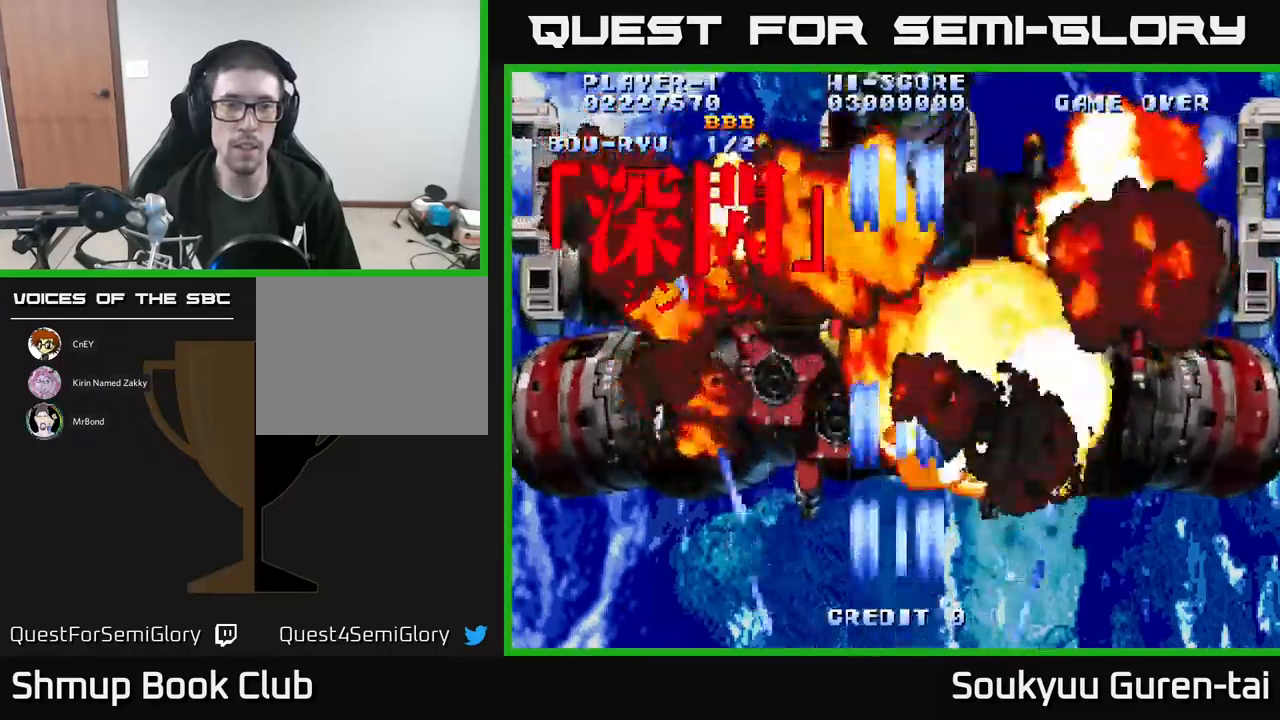
{"buttons": ["A"], "events": [[34, "A", "down"], [134, "A", "up"], [200, "A", "down"], [350, "A", "up"], [400, "A", "down"]]}
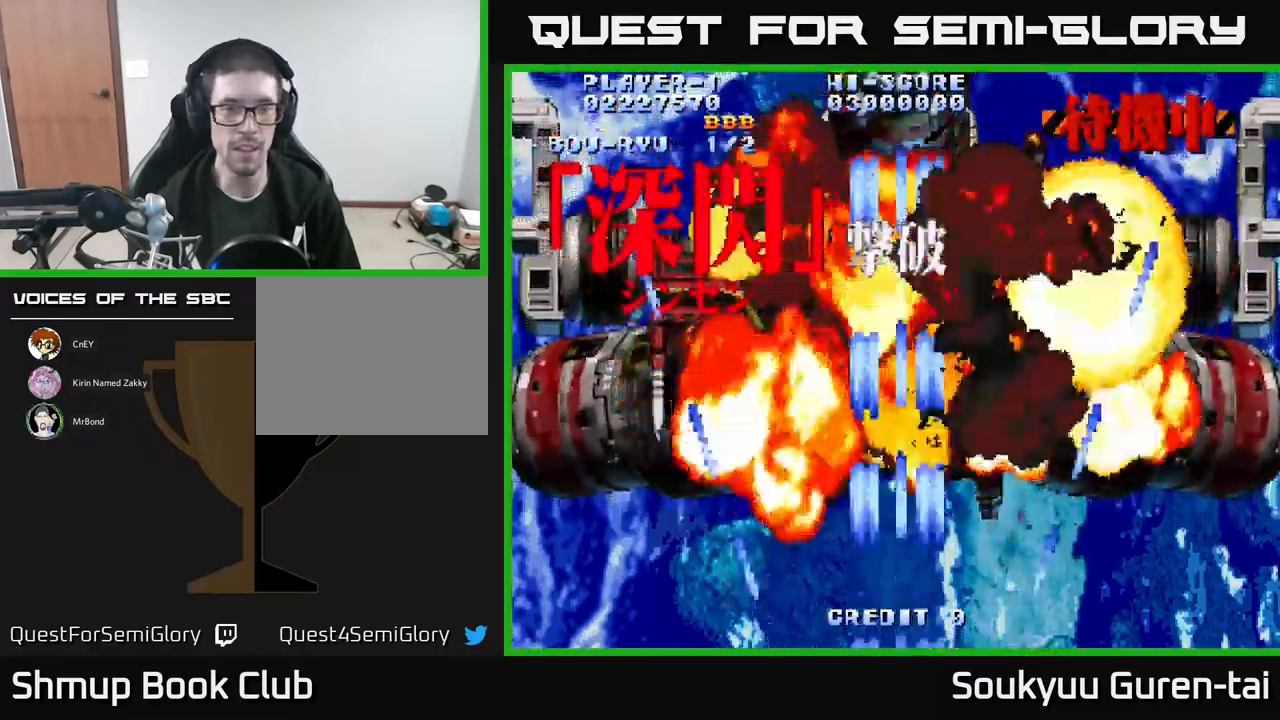
{"buttons": ["A"], "events": [[17, "A", "up"], [84, "A", "down"], [100, "DPAD_UP", "down"], [250, "A", "up"], [267, "DPAD_UP", "up"], [300, "A", "down"], [434, "A", "up"], [500, "A", "down"]]}
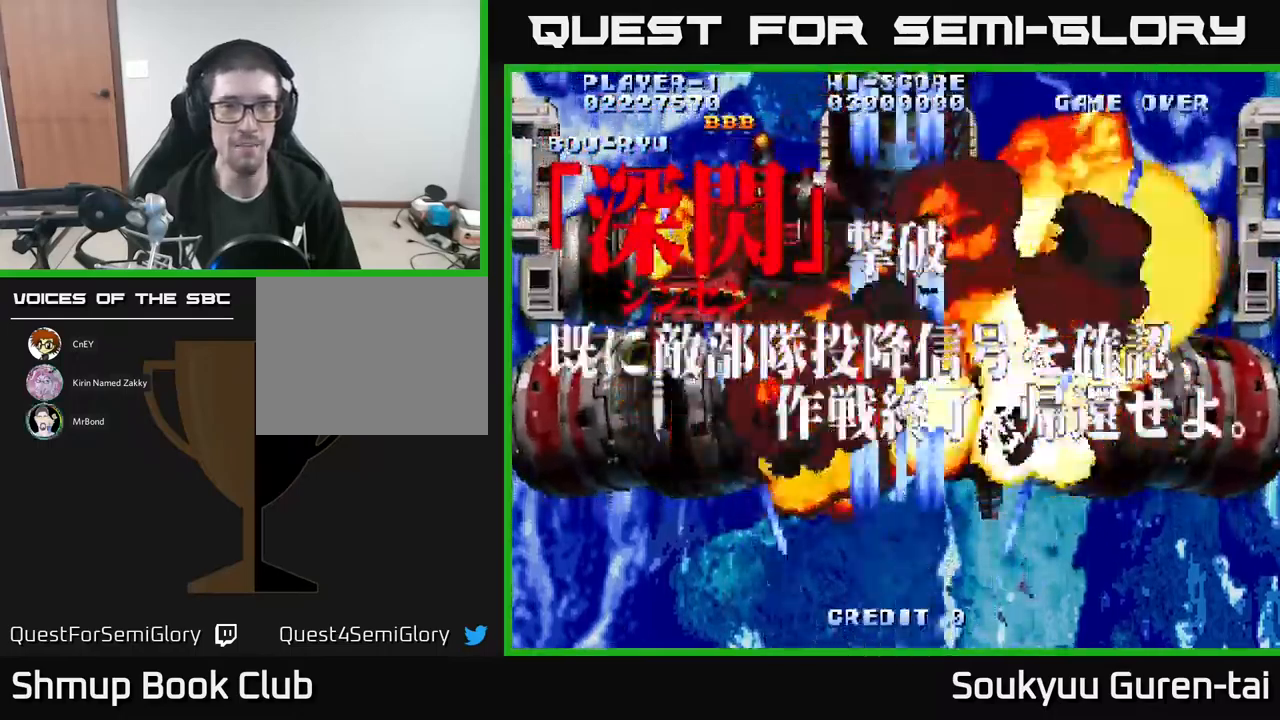
{"buttons": ["A"], "events": [[150, "A", "up"], [217, "A", "down"], [317, "A", "up"], [400, "A", "down"]]}
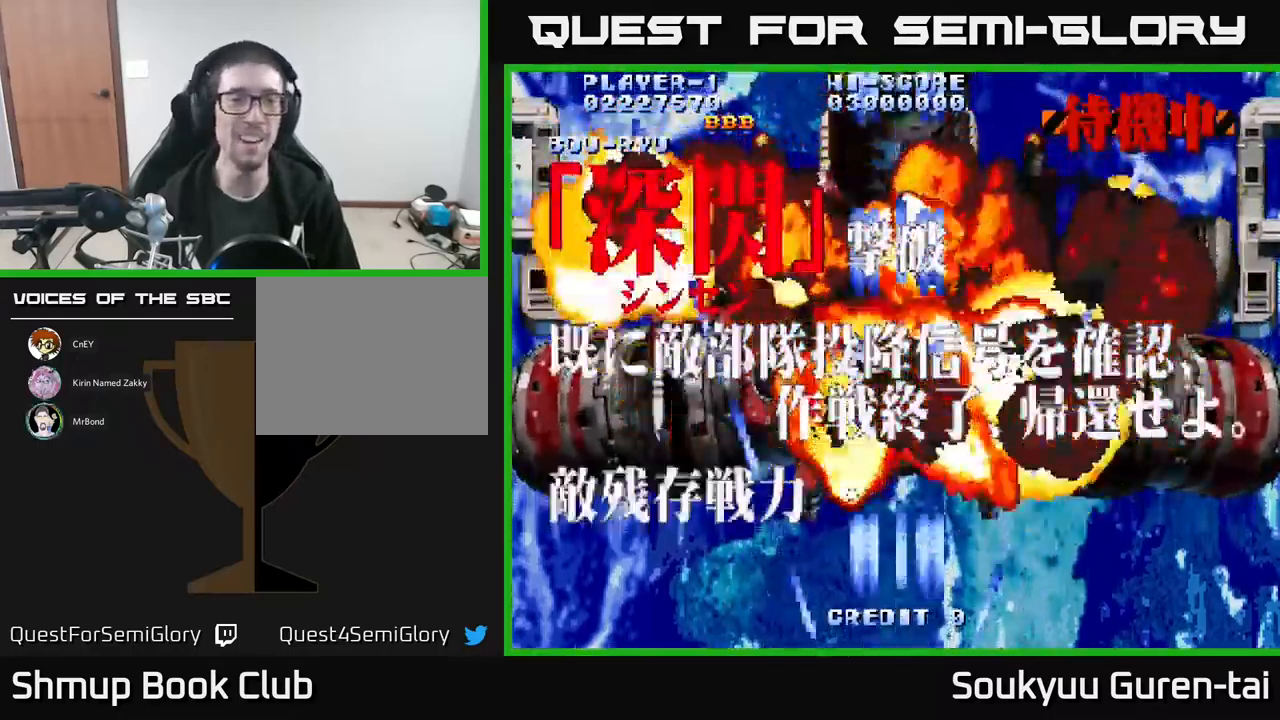
{"buttons": [], "events": [[34, "A", "up"], [100, "A", "down"], [234, "A", "up"], [300, "A", "down"], [450, "A", "up"]]}
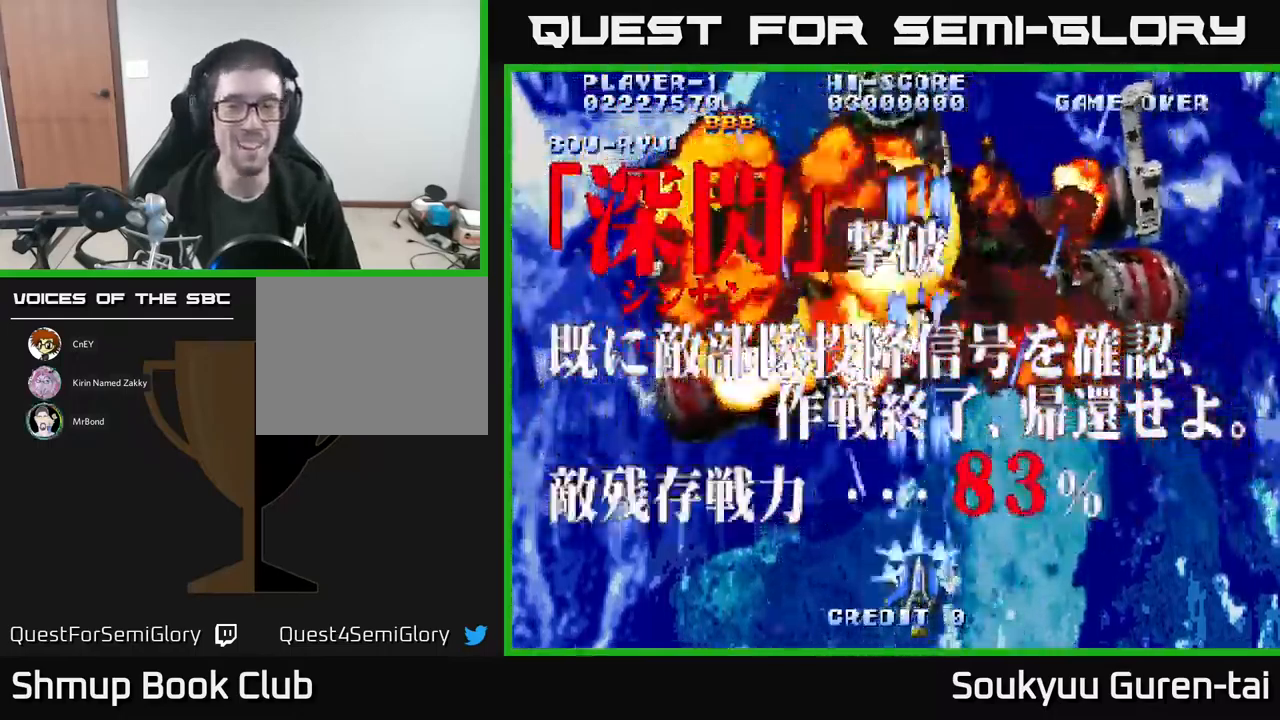
{"buttons": ["A"], "events": [[17, "A", "down"], [167, "A", "up"], [234, "A", "down"], [384, "A", "up"], [467, "A", "down"]]}
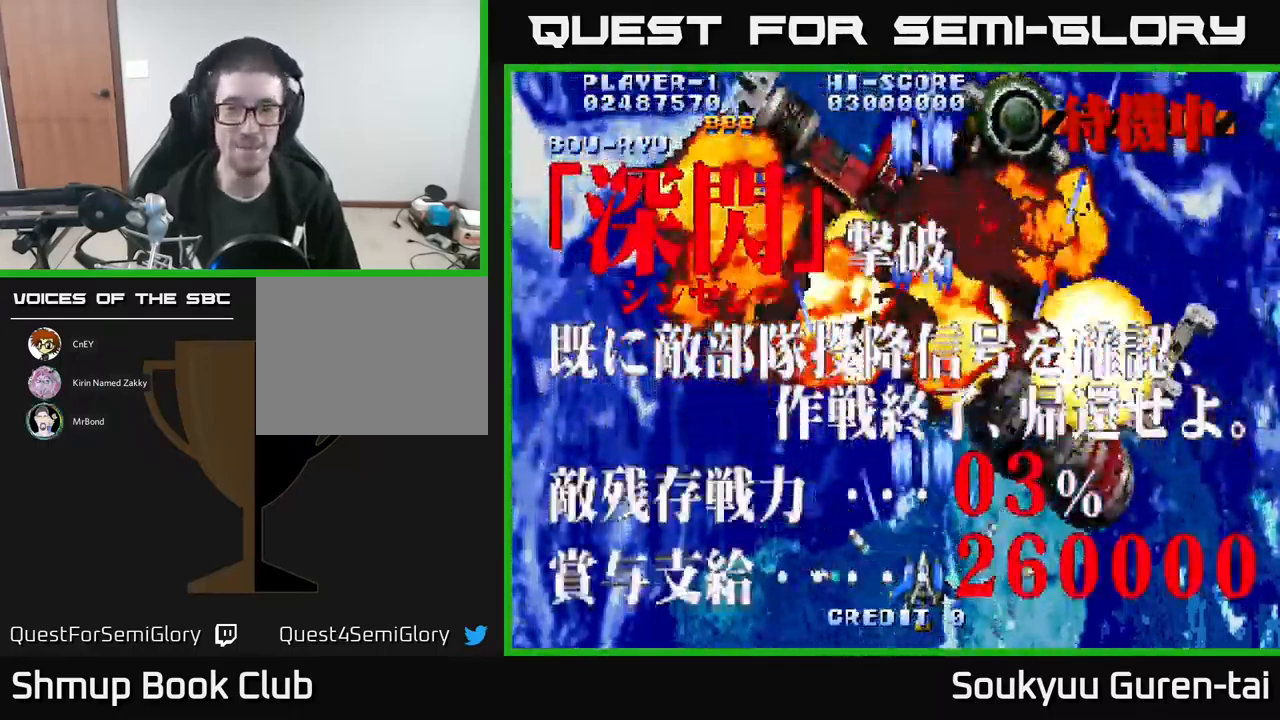
{"buttons": [], "events": [[67, "DPAD_RIGHT", "down"], [84, "A", "up"], [184, "DPAD_RIGHT", "up"]]}